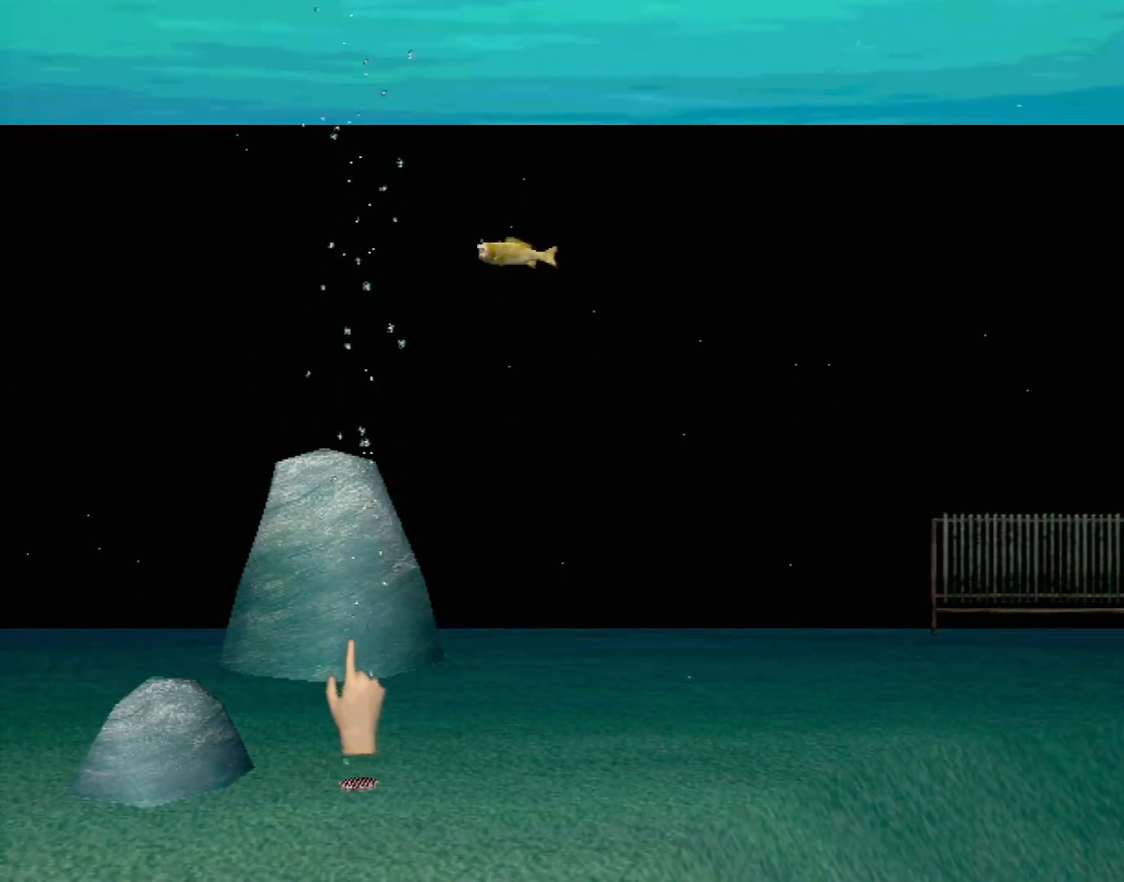
Gameplay with a controller (Xbox layout); each line is a JSON object with the inputs held at the frame after it. "events" lists button and stick changes between this image and that frame as [ms after this image, input, new state], when the widget could be followed in between. Not read: L2 L3 R2 R3 right_stick.
{"buttons": [], "left_stick": "up-right", "events": [[117, "left_stick", "up"], [233, "left_stick", "up-right"]]}
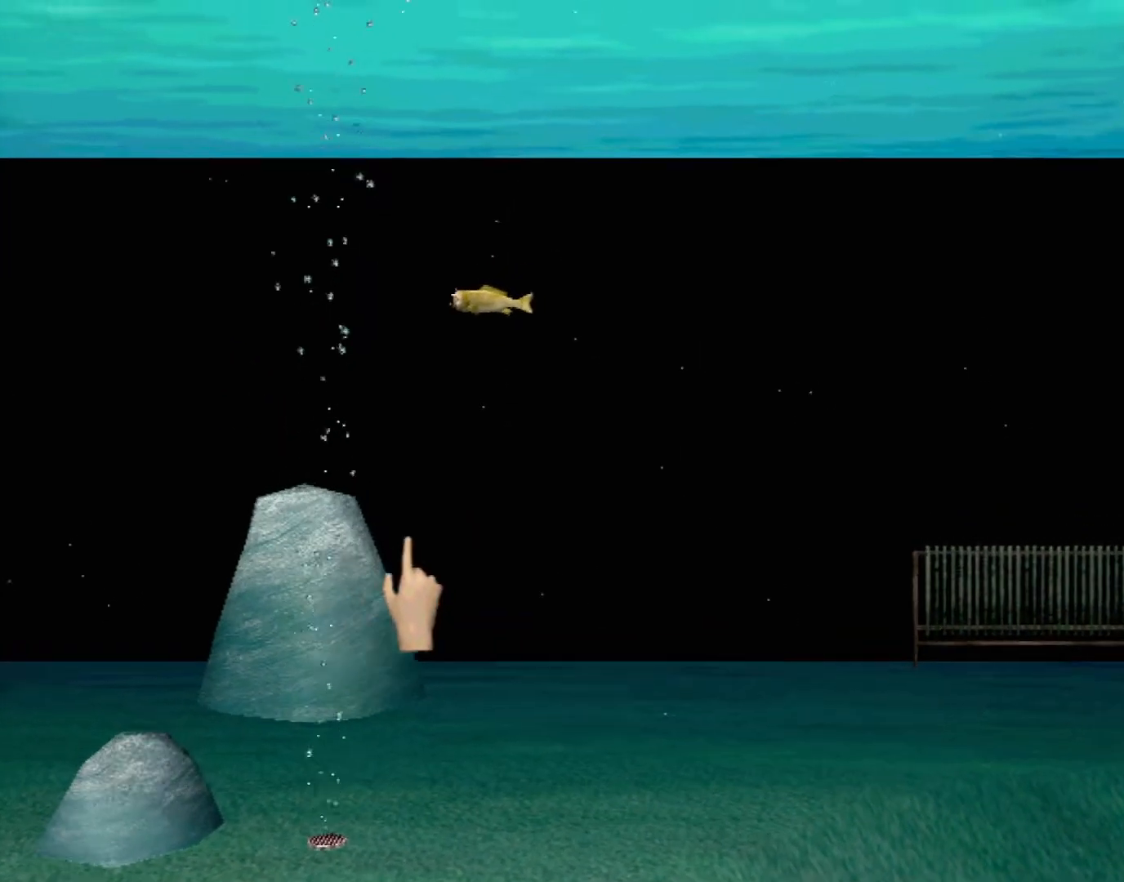
{"buttons": ["B"], "left_stick": "down", "events": [[117, "left_stick", "center"], [150, "B", "down"], [183, "left_stick", "down"]]}
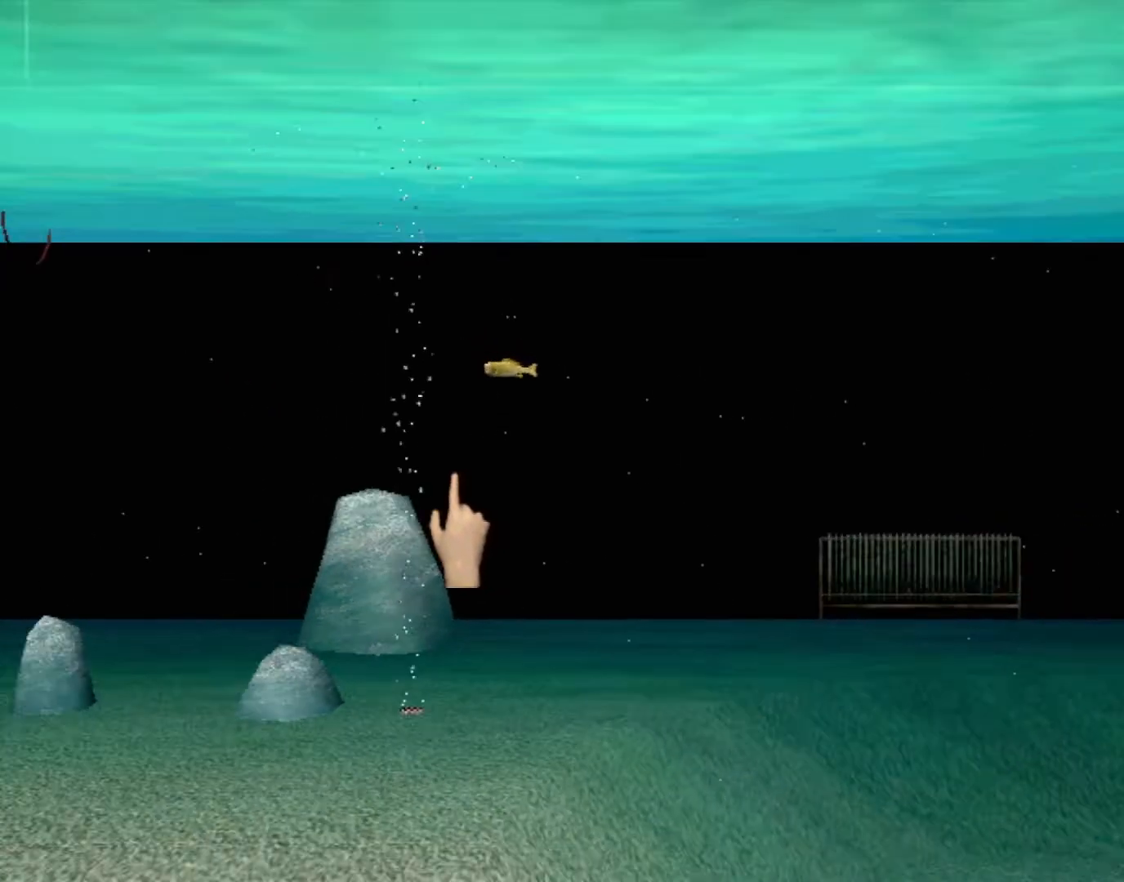
{"buttons": [], "left_stick": "center", "events": [[283, "B", "up"], [350, "left_stick", "center"]]}
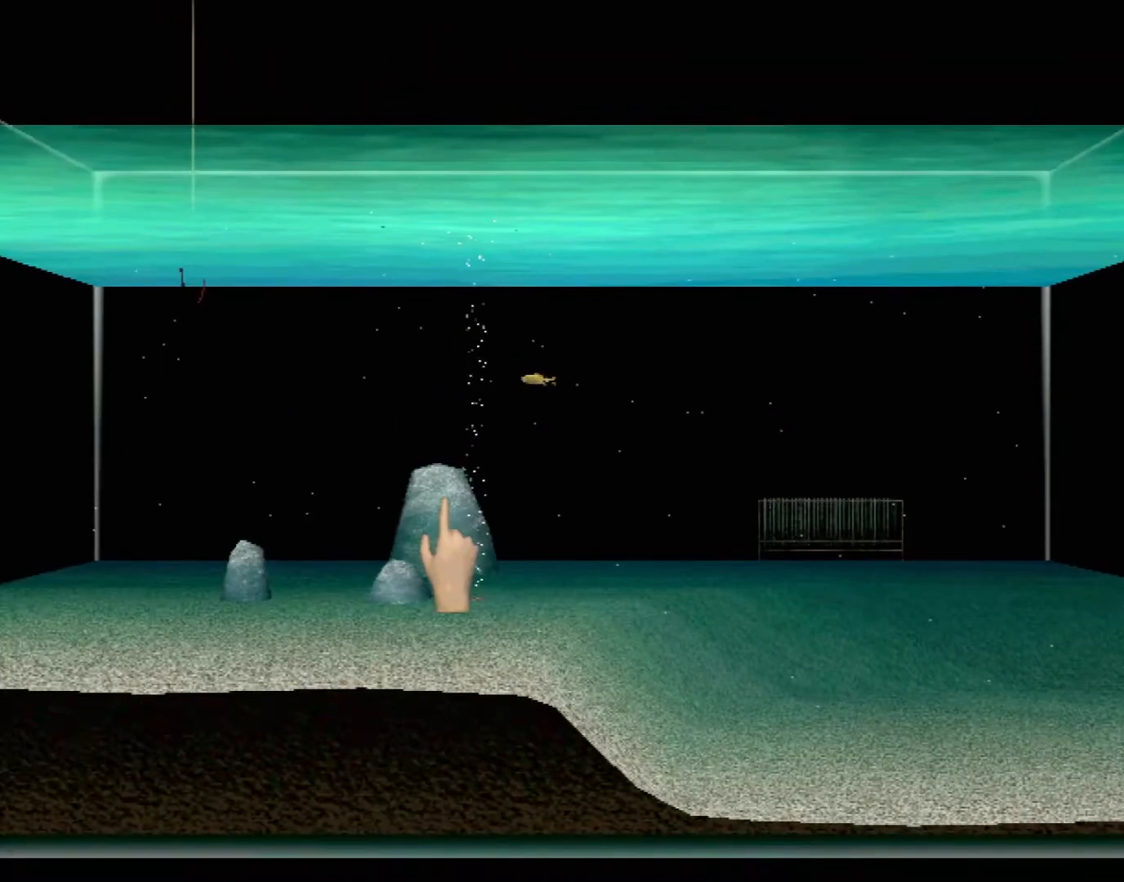
{"buttons": [], "left_stick": "down", "events": [[100, "B", "down"], [150, "left_stick", "down"], [450, "B", "up"]]}
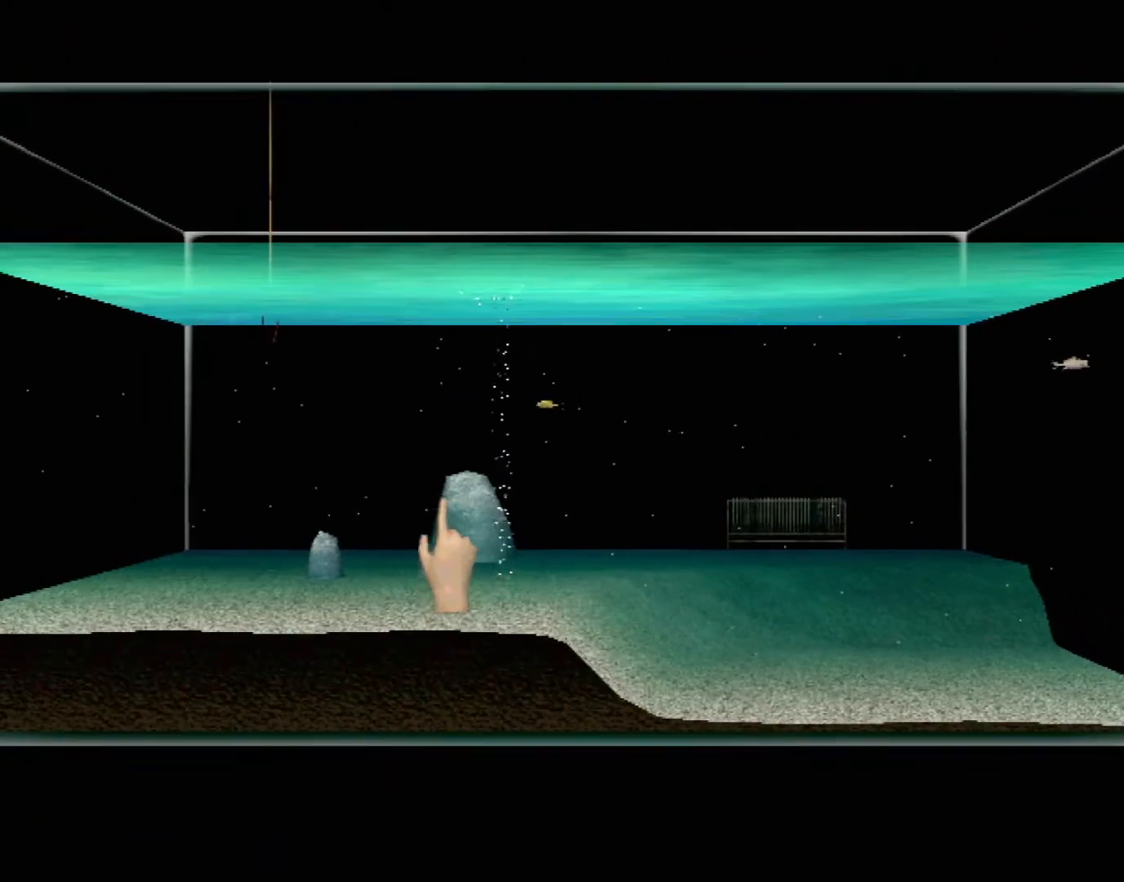
{"buttons": [], "left_stick": "up-right", "events": [[33, "left_stick", "center"], [483, "left_stick", "up-right"]]}
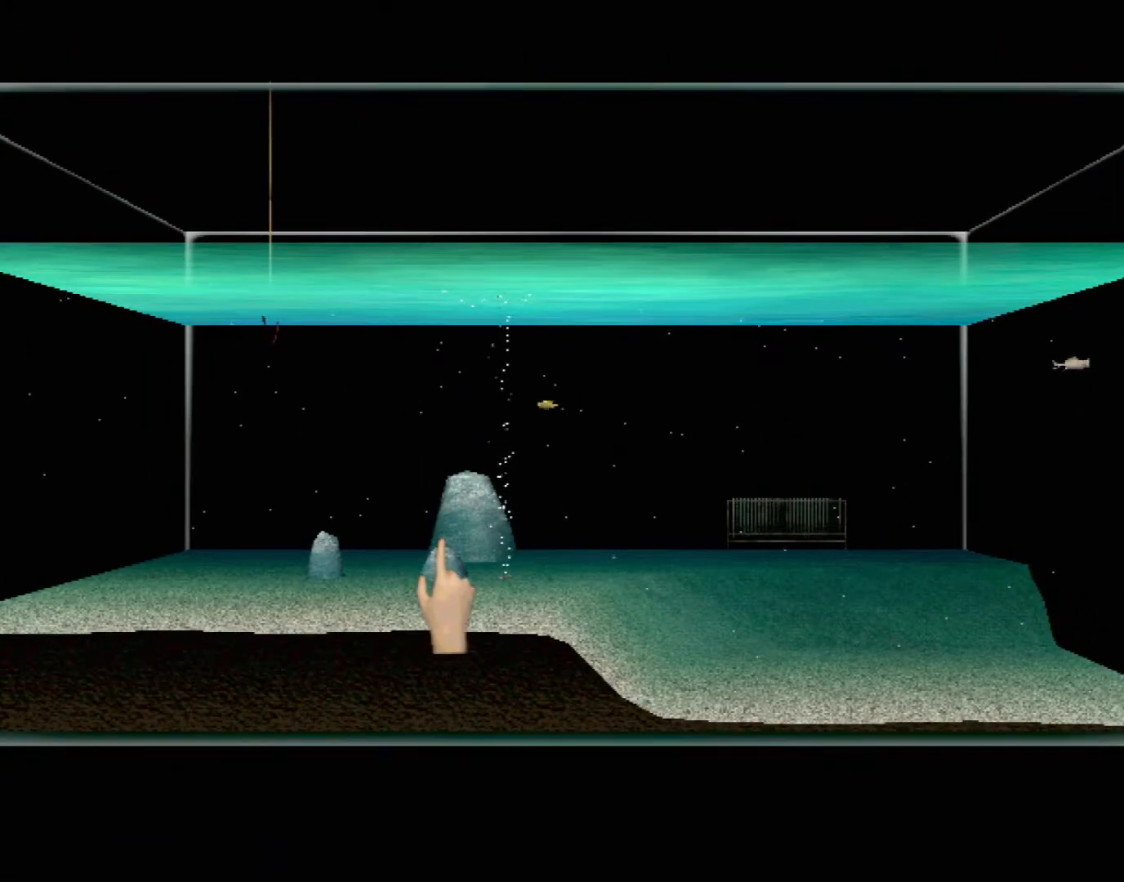
{"buttons": [], "left_stick": "right", "events": [[317, "left_stick", "right"]]}
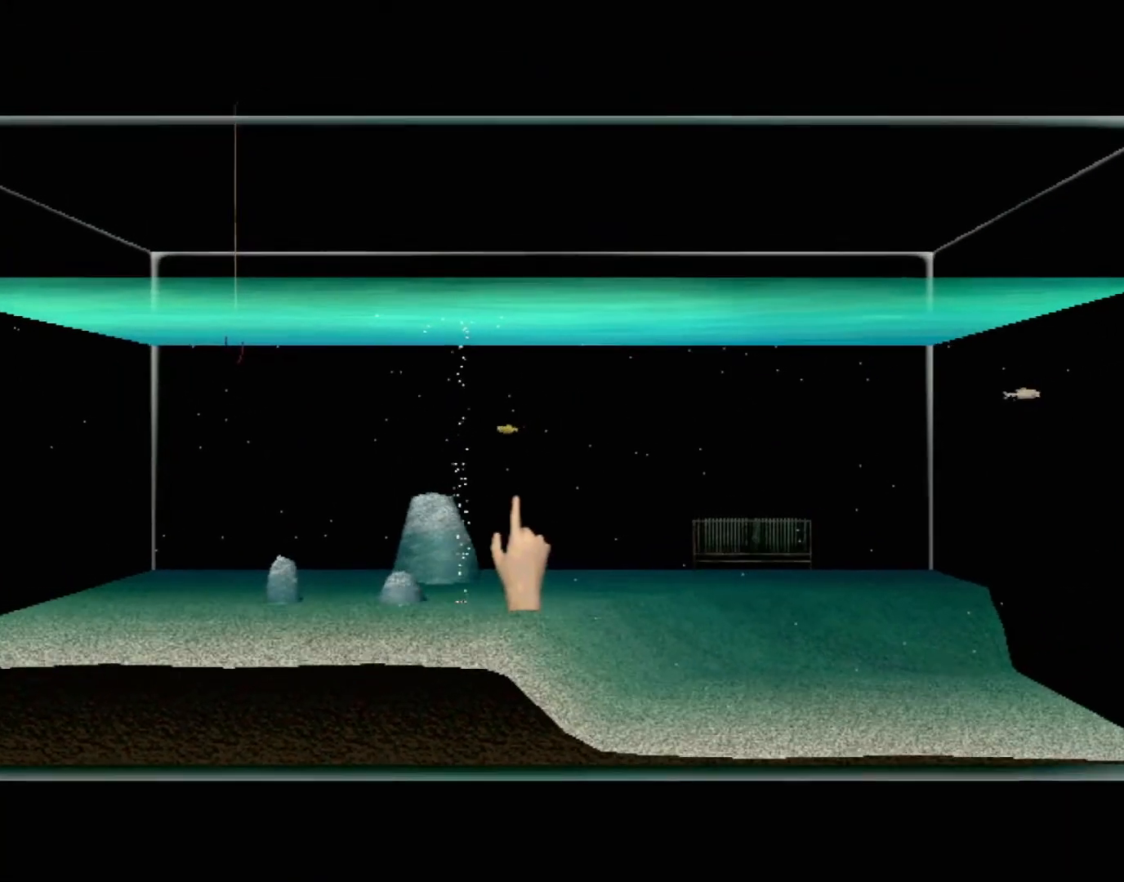
{"buttons": [], "left_stick": "right", "events": []}
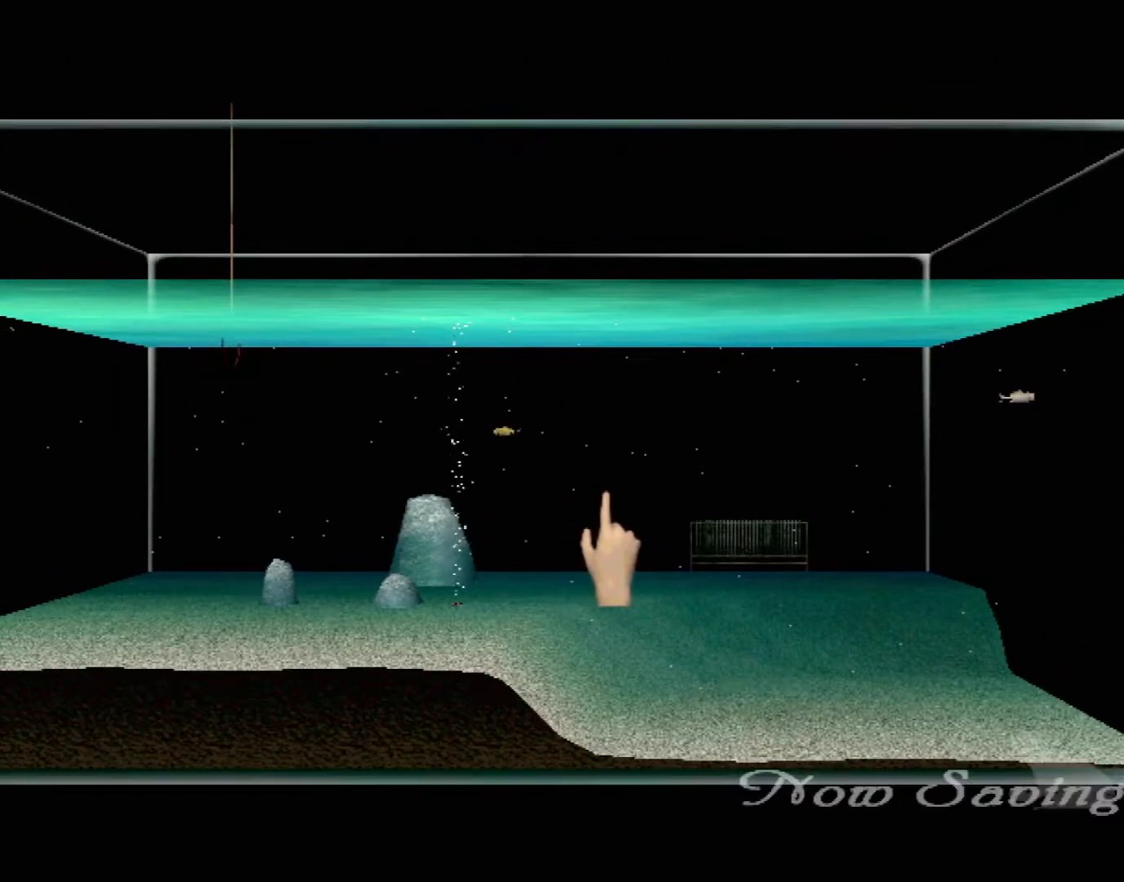
{"buttons": [], "left_stick": "right", "events": []}
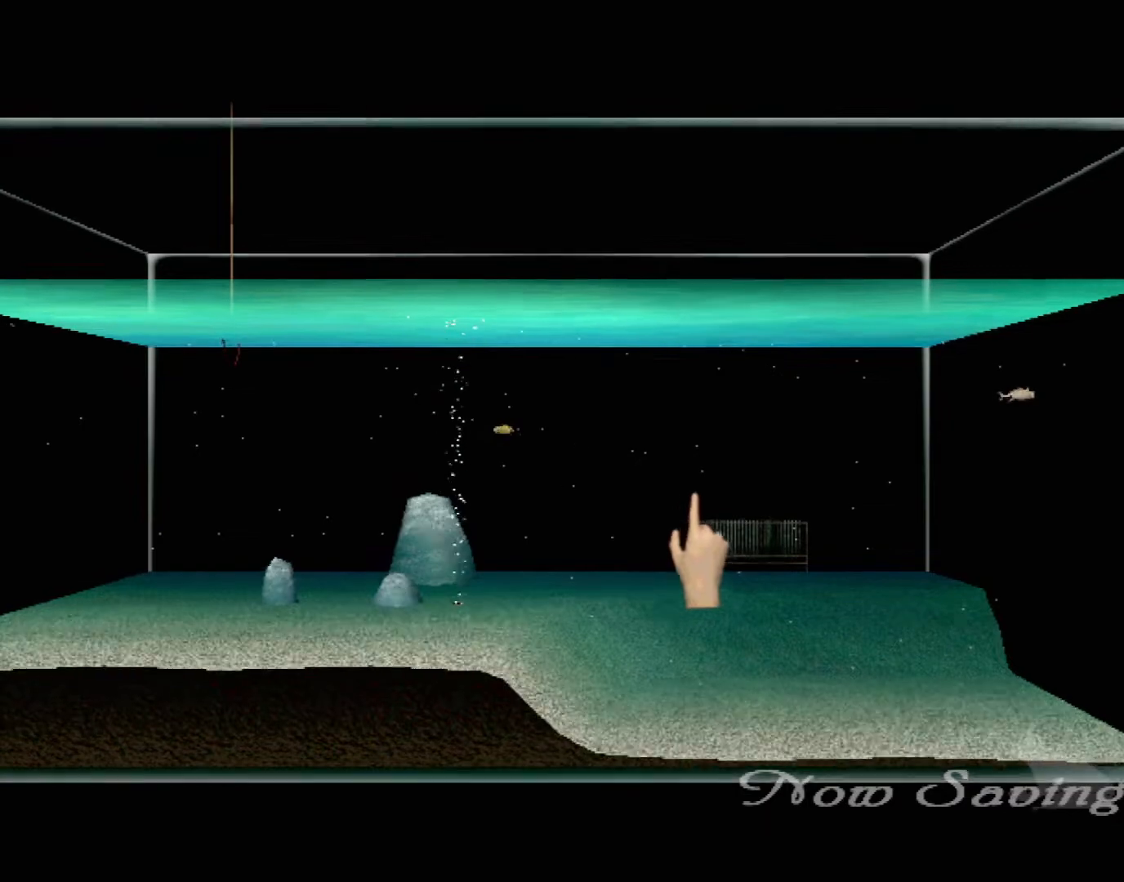
{"buttons": [], "left_stick": "center", "events": [[217, "left_stick", "center"]]}
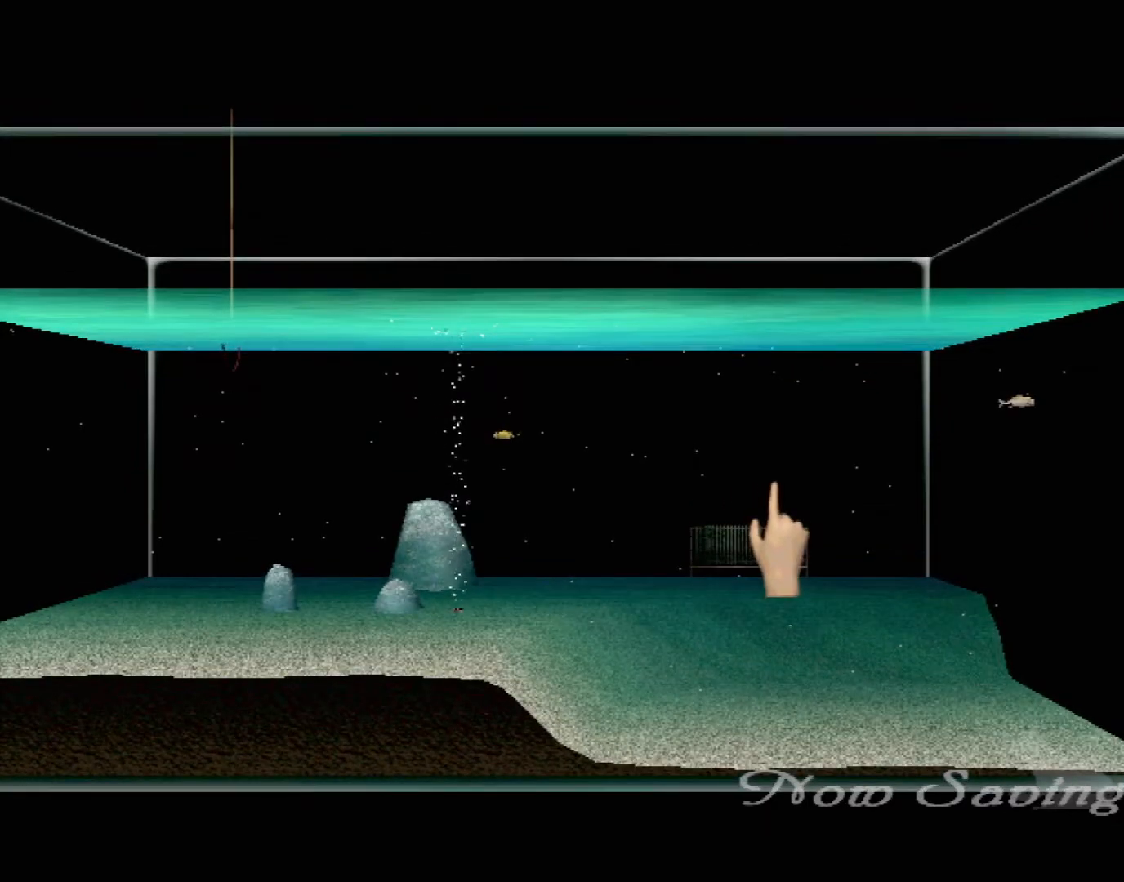
{"buttons": [], "left_stick": "center", "events": []}
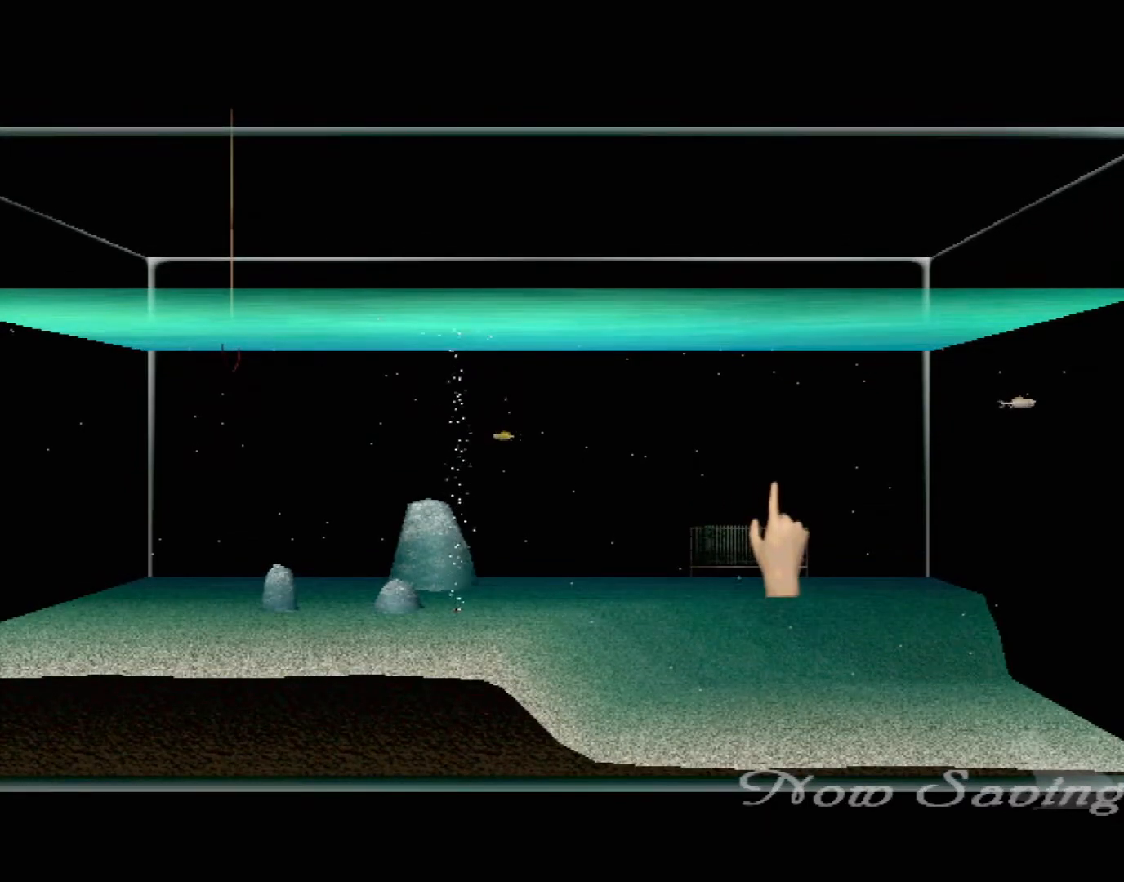
{"buttons": [], "left_stick": "center", "events": []}
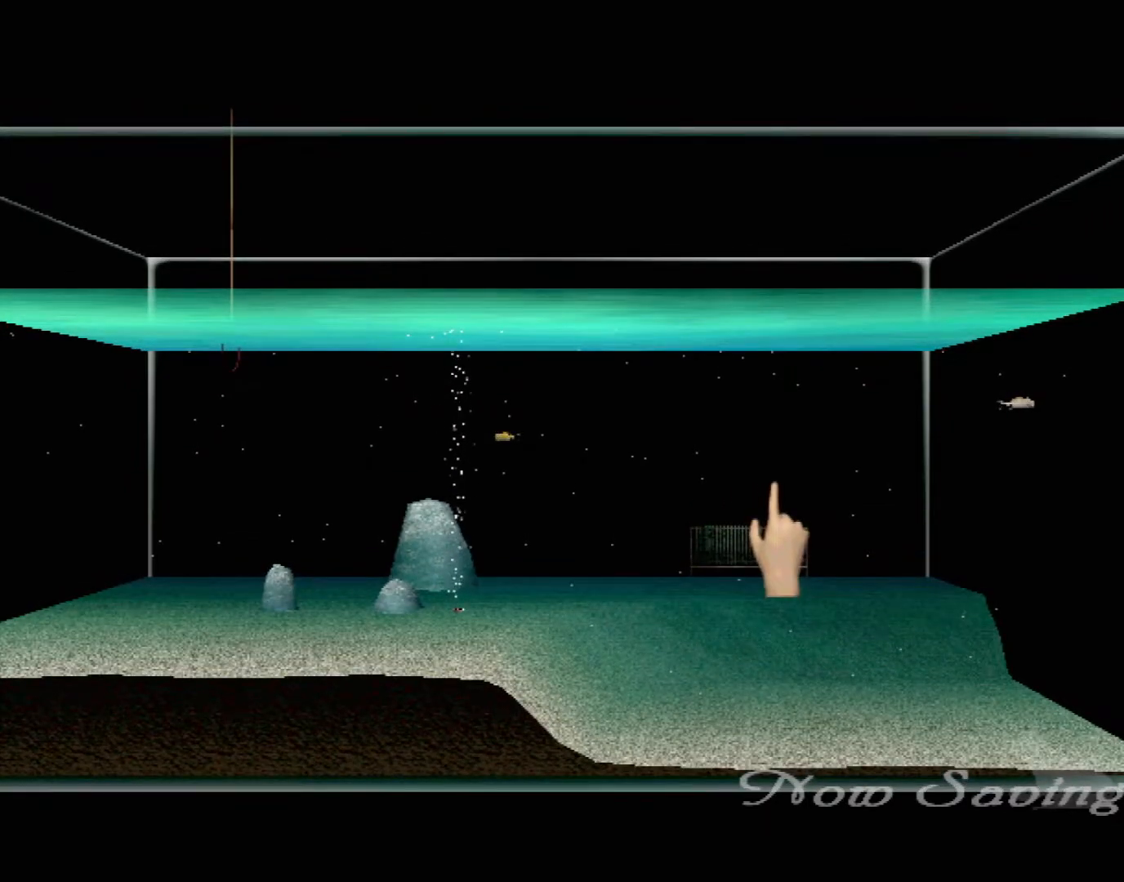
{"buttons": [], "left_stick": "center", "events": []}
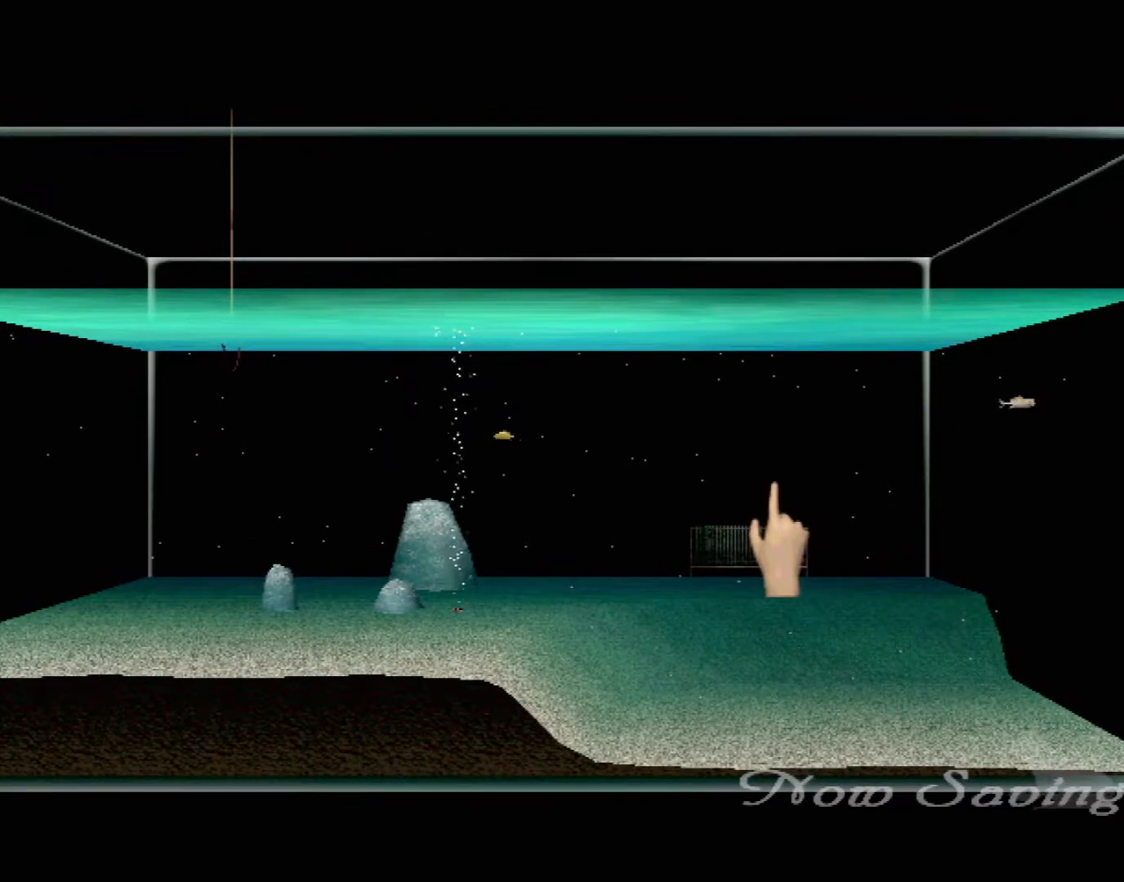
{"buttons": [], "left_stick": "down-right", "events": [[333, "left_stick", "down-right"]]}
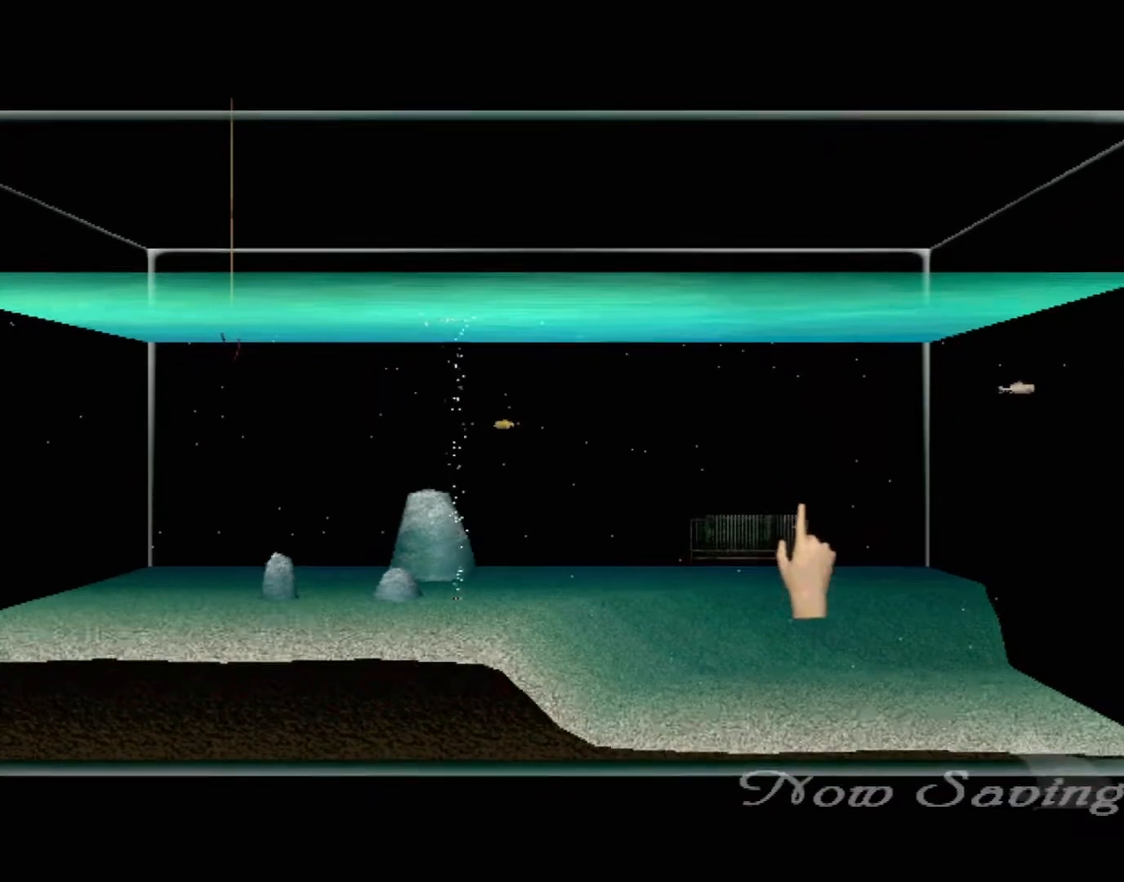
{"buttons": [], "left_stick": "center", "events": [[167, "left_stick", "center"]]}
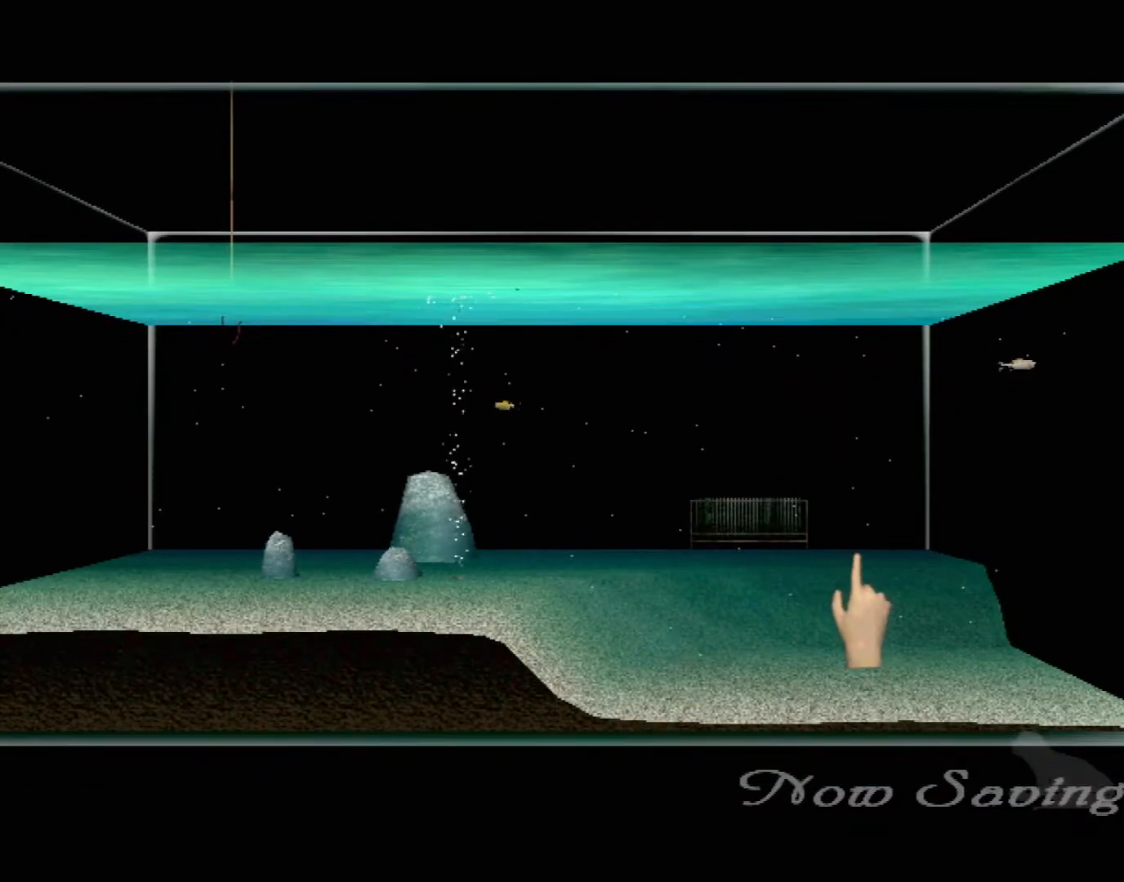
{"buttons": [], "left_stick": "center", "events": []}
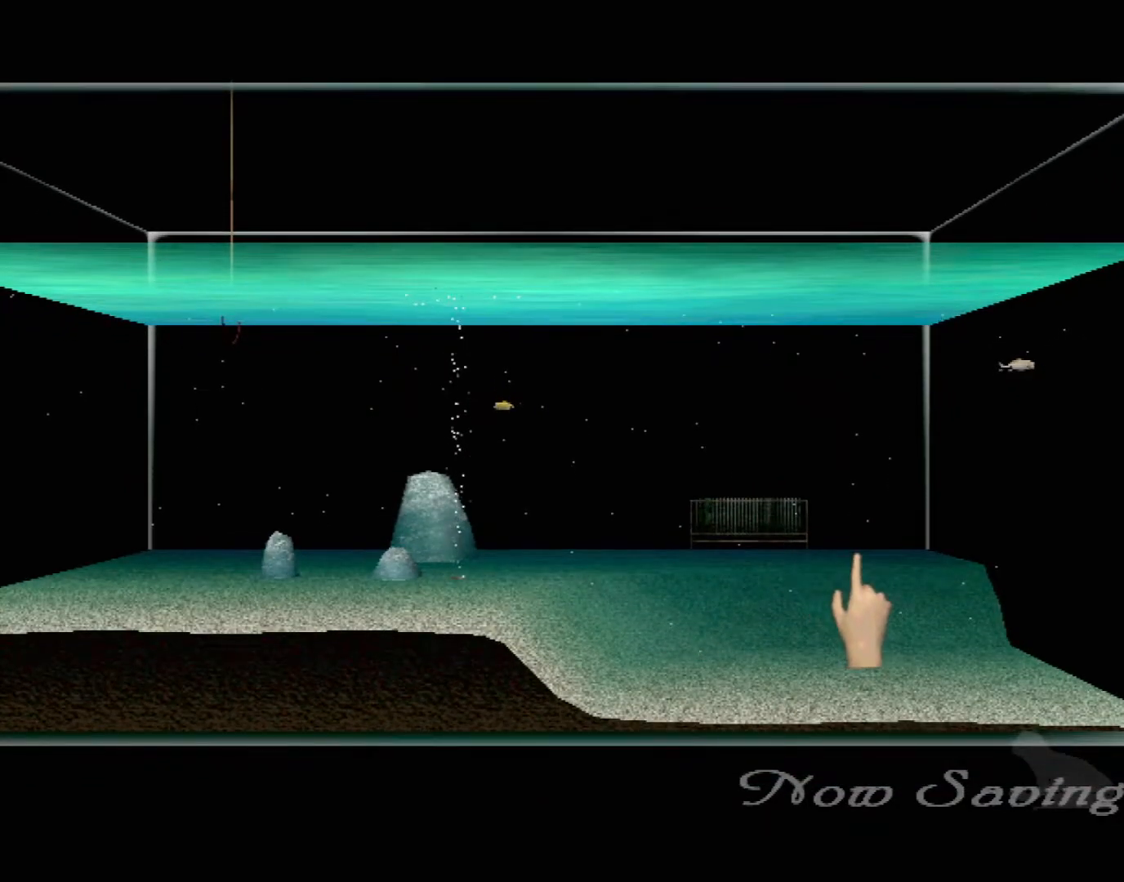
{"buttons": [], "left_stick": "center", "events": []}
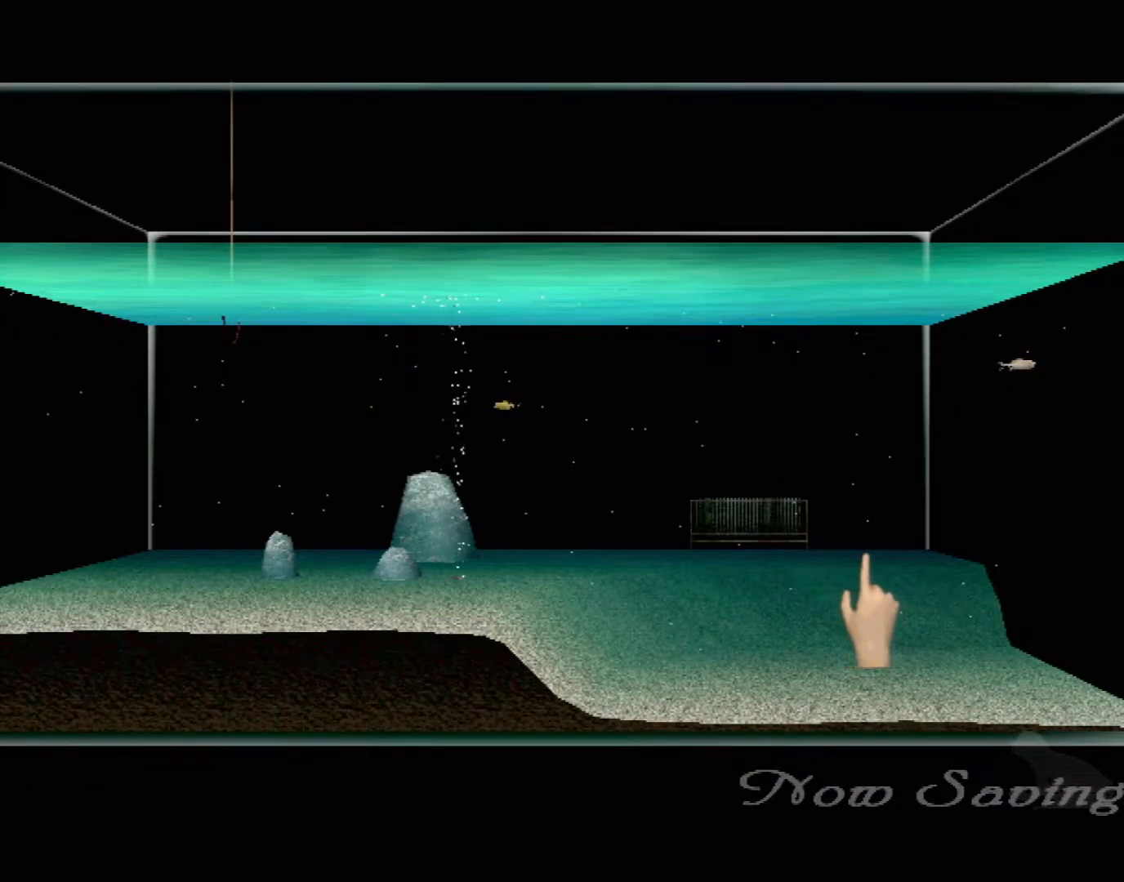
{"buttons": [], "left_stick": "up-right", "events": [[217, "left_stick", "up-right"]]}
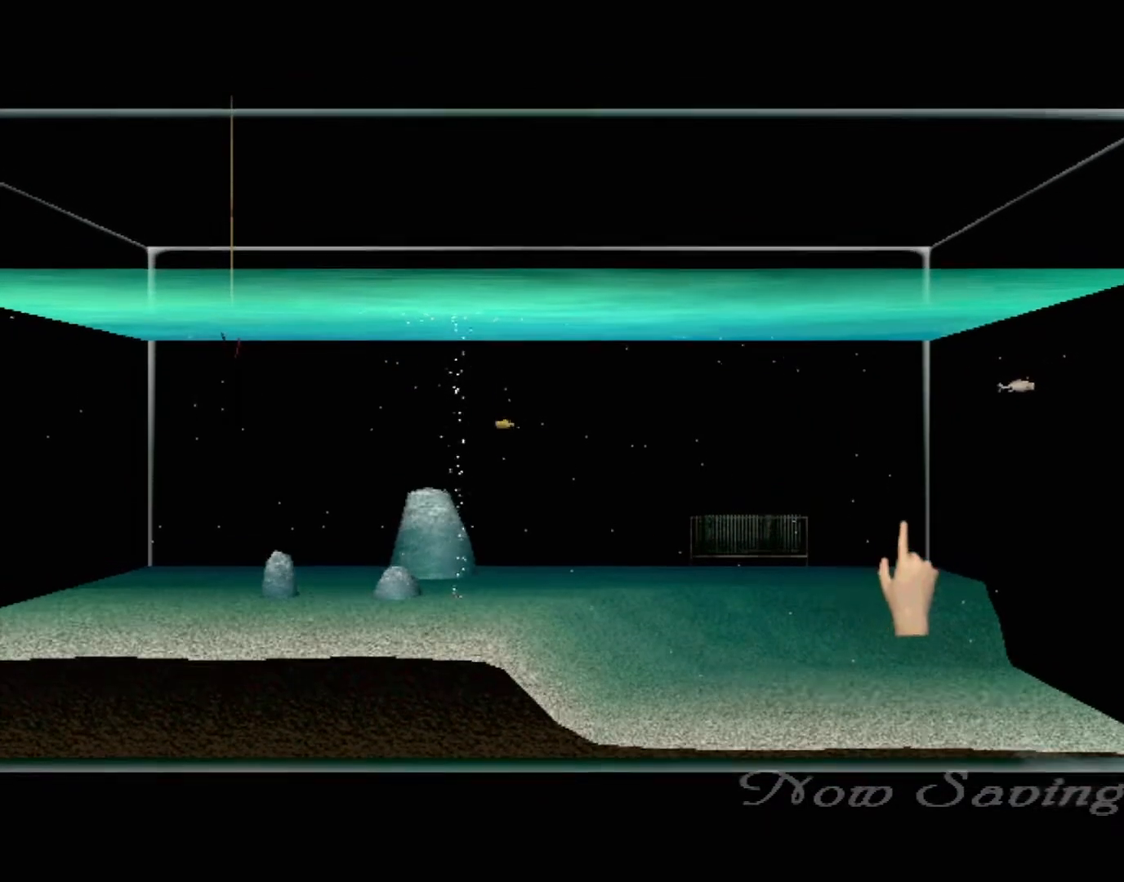
{"buttons": [], "left_stick": "up-right", "events": []}
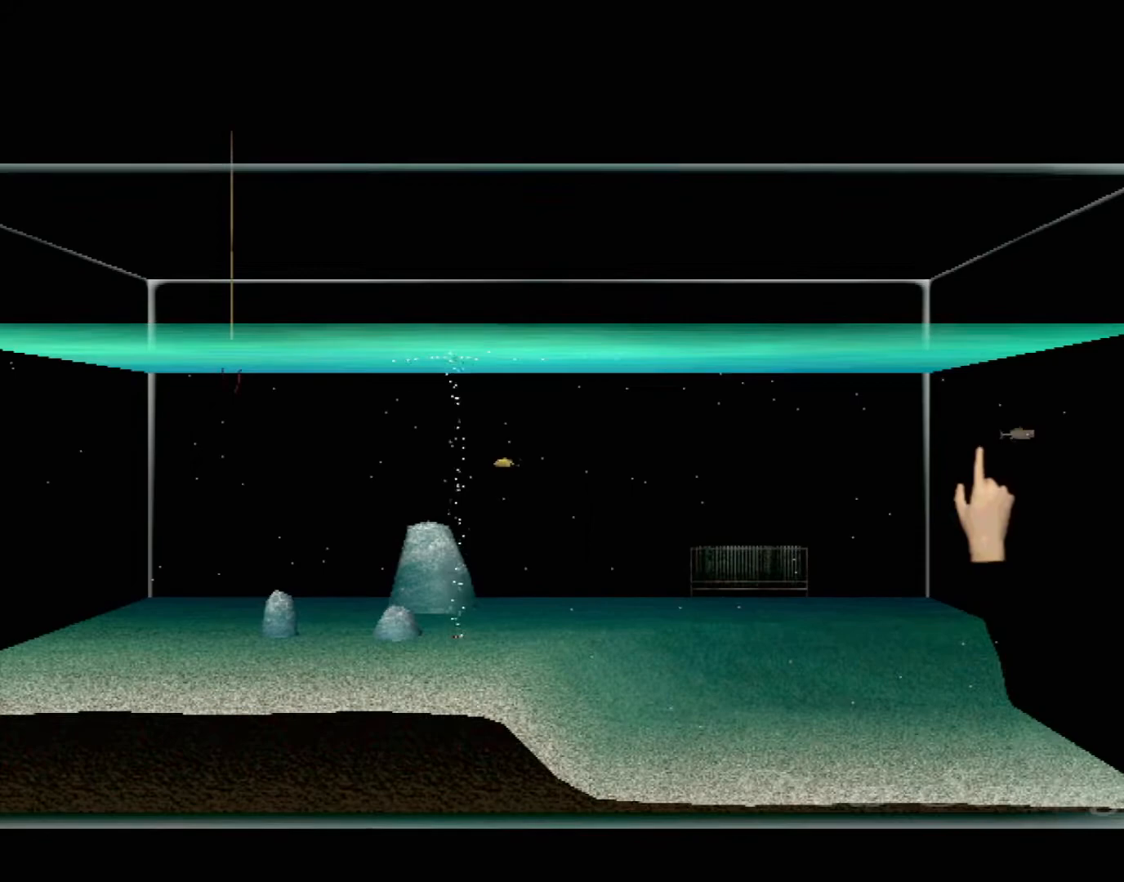
{"buttons": [], "left_stick": "left", "events": [[33, "left_stick", "center"], [500, "left_stick", "left"]]}
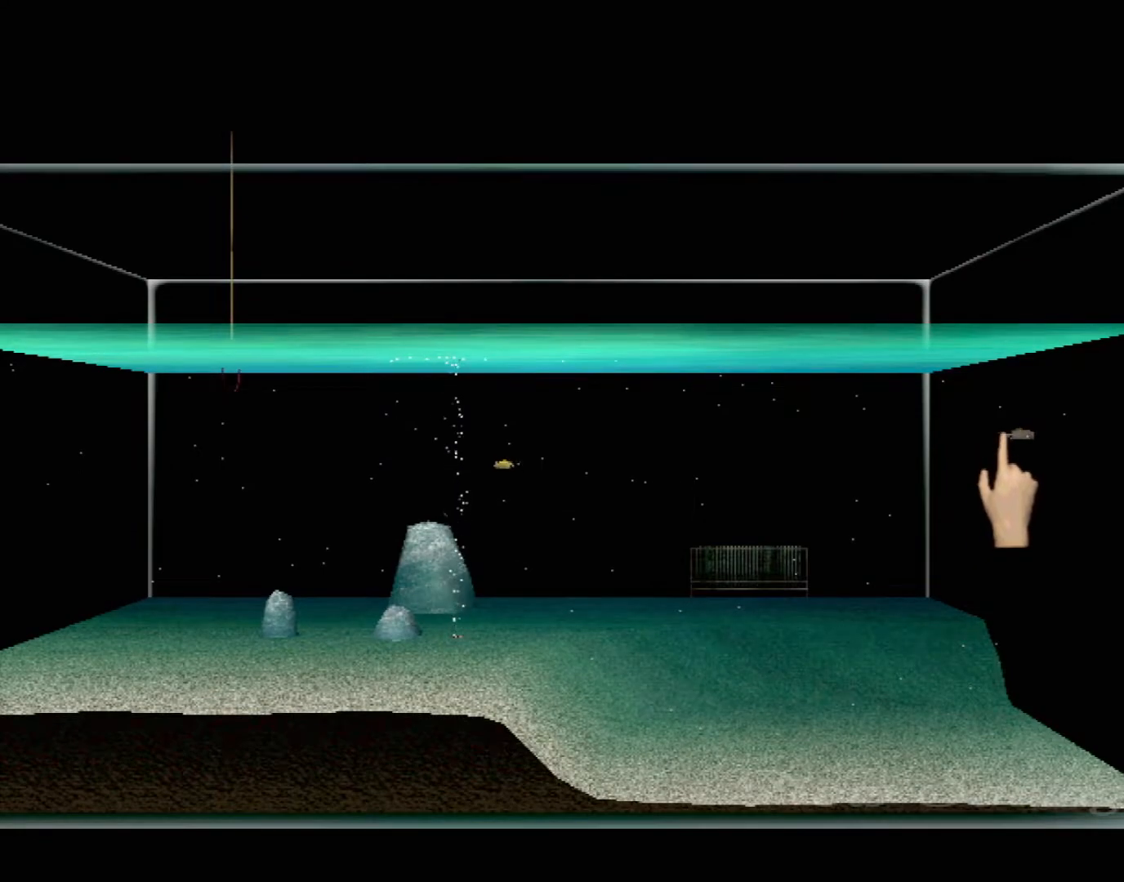
{"buttons": [], "left_stick": "left", "events": []}
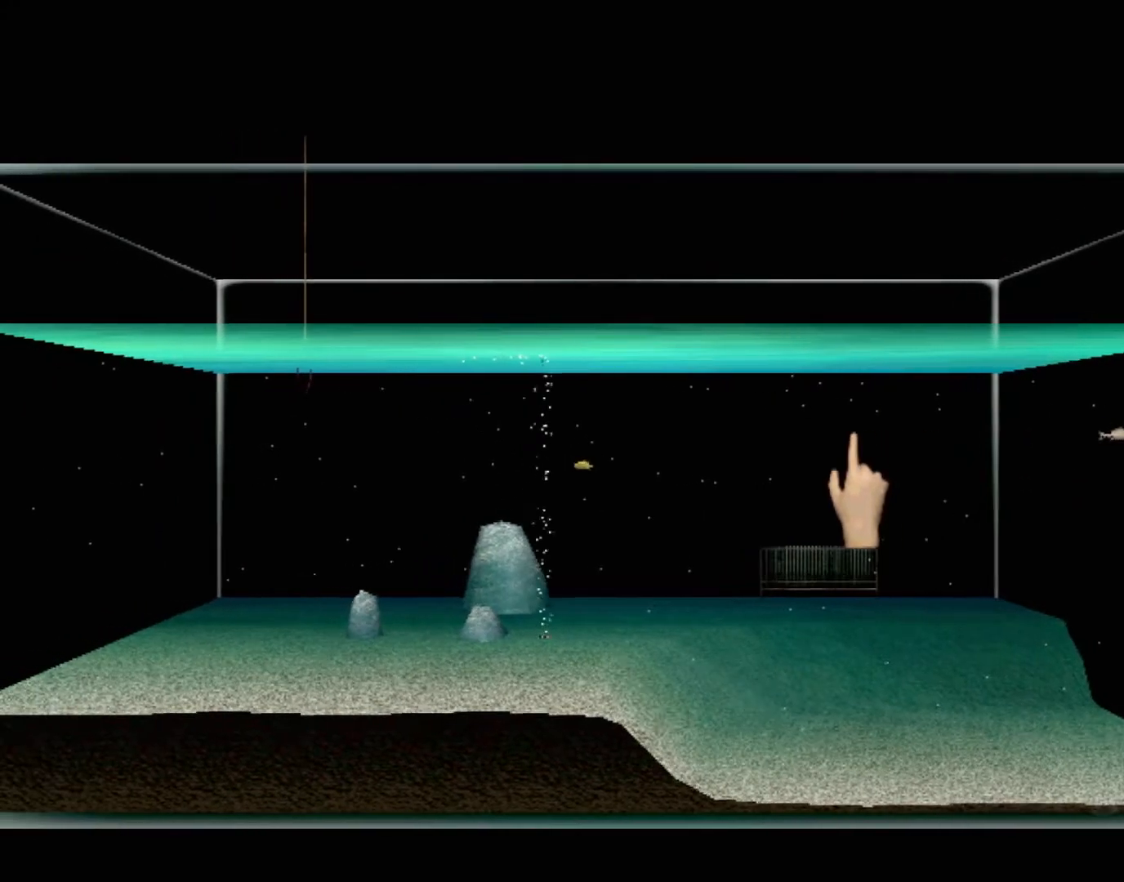
{"buttons": [], "left_stick": "left", "events": [[250, "left_stick", "center"], [450, "left_stick", "down-left"], [500, "left_stick", "left"]]}
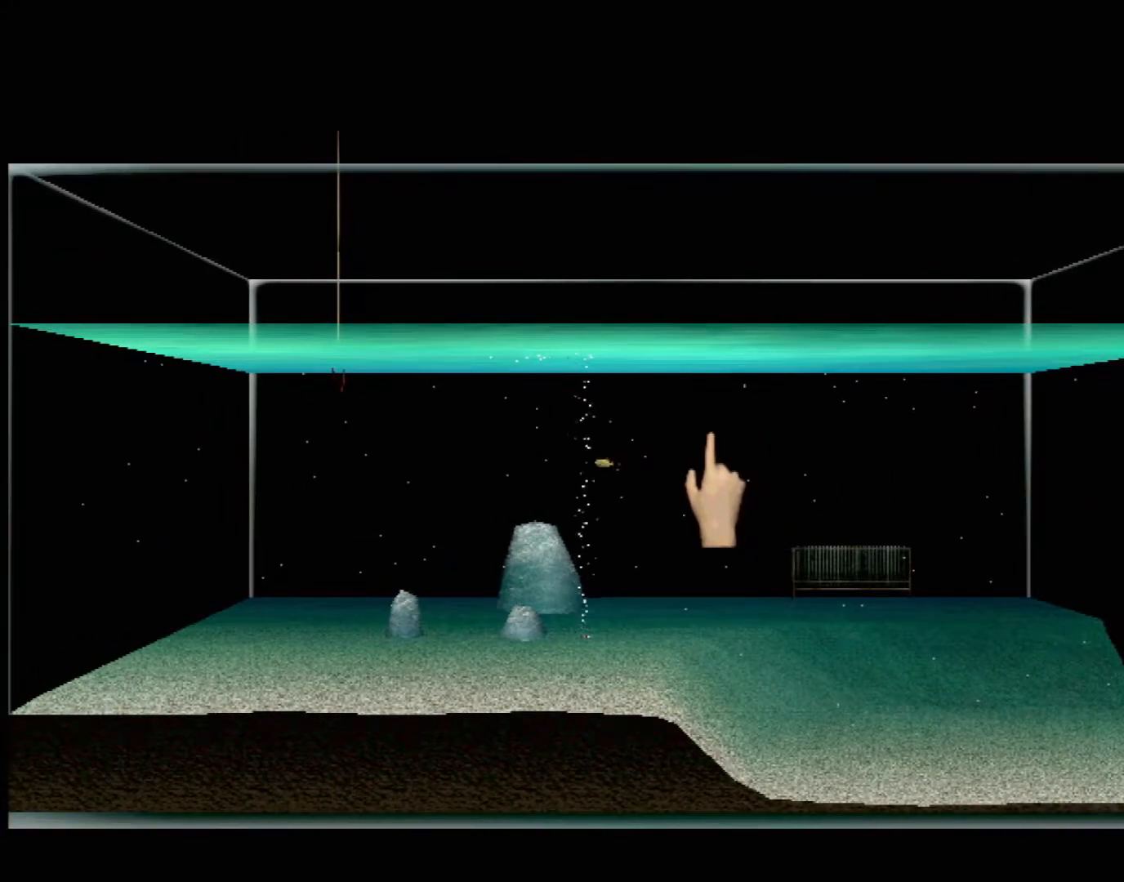
{"buttons": [], "left_stick": "center", "events": [[283, "Y", "down"], [450, "Y", "up"], [483, "left_stick", "center"]]}
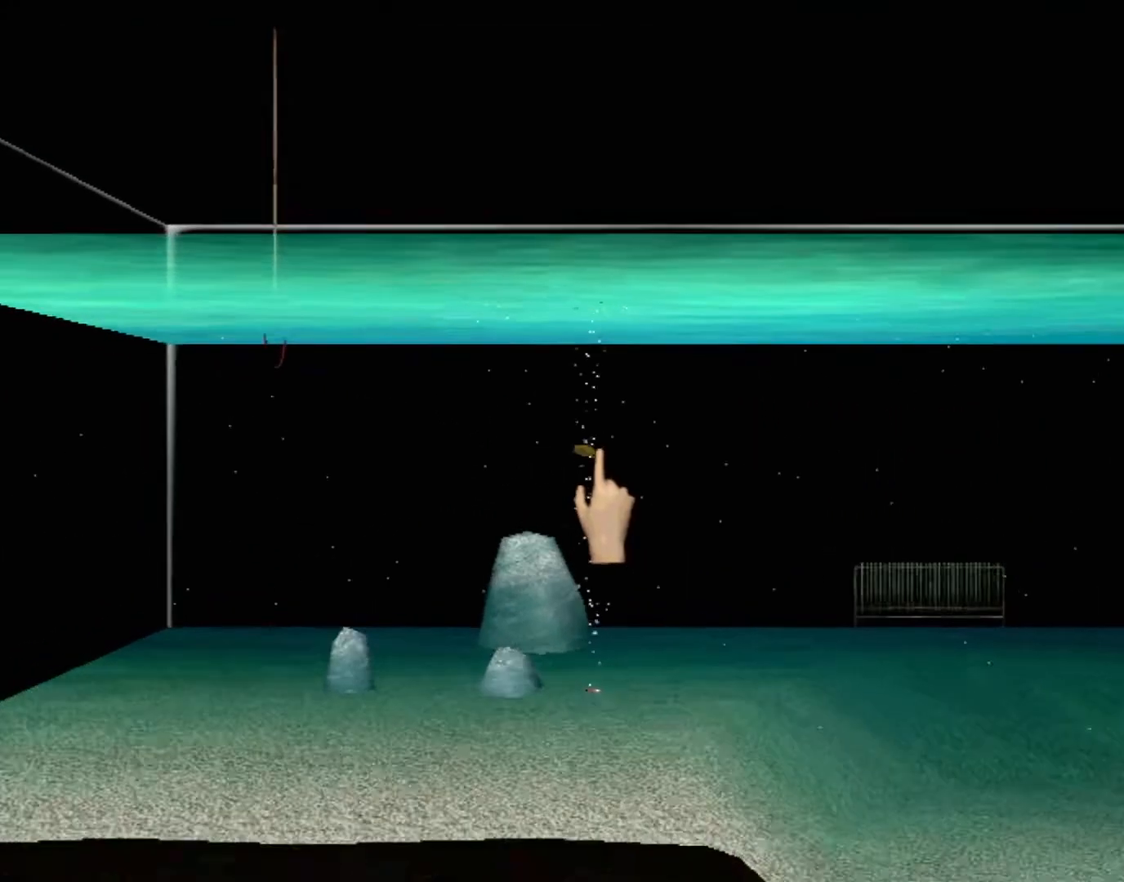
{"buttons": [], "left_stick": "center", "events": []}
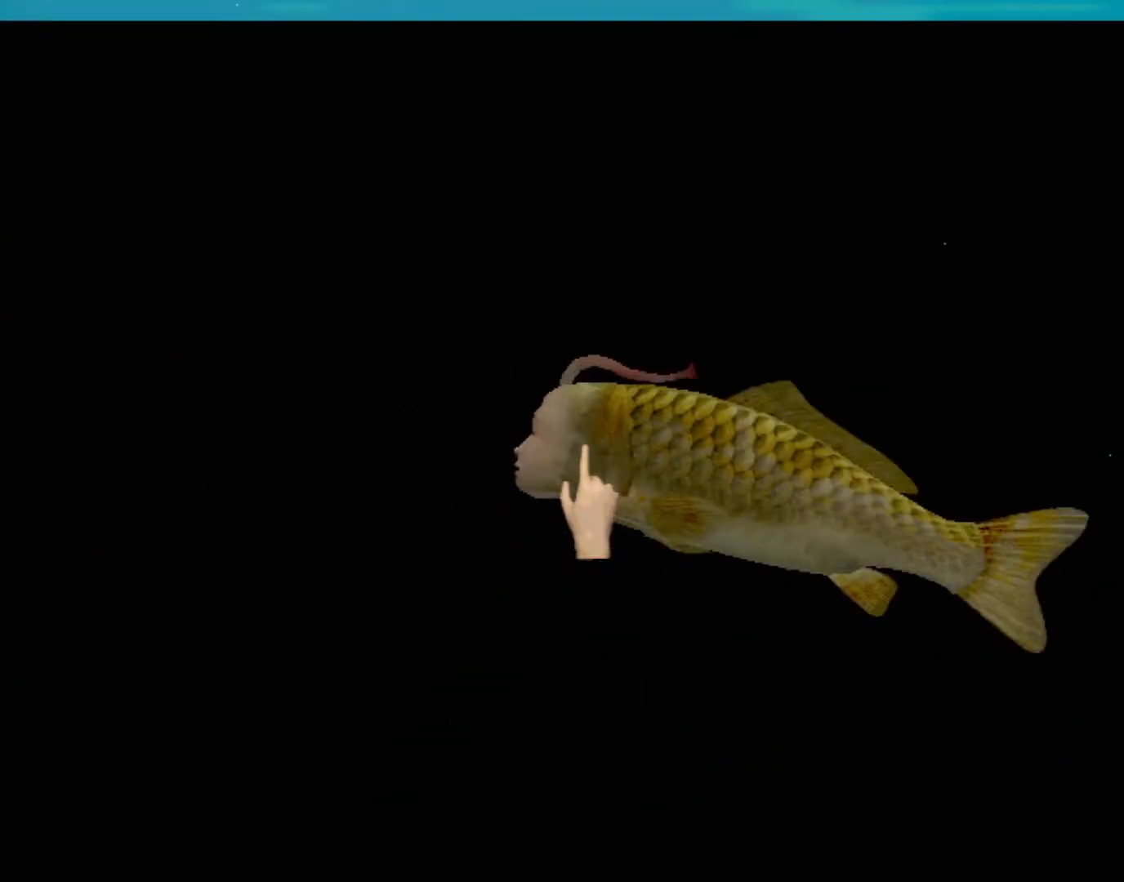
{"buttons": [], "left_stick": "center", "events": [[300, "Y", "down"], [467, "Y", "up"]]}
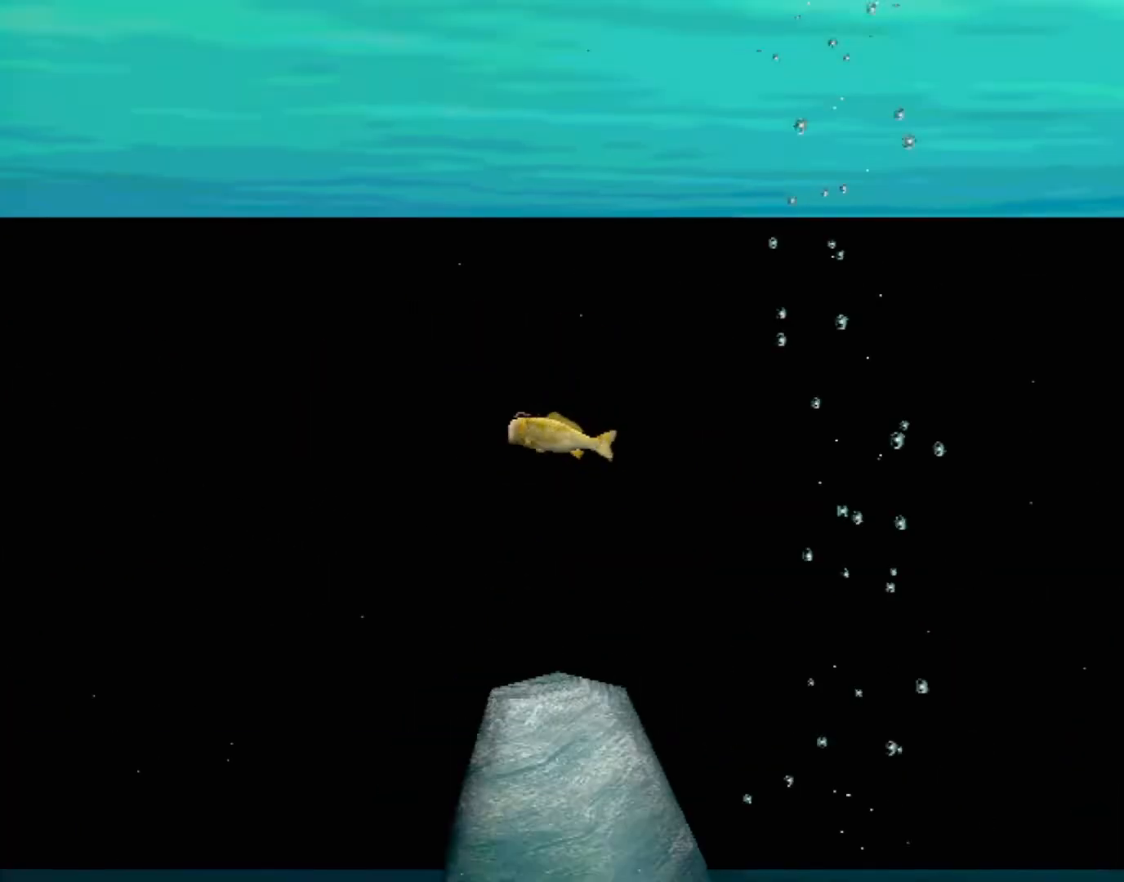
{"buttons": [], "left_stick": "right", "events": [[83, "left_stick", "down-right"], [233, "left_stick", "right"]]}
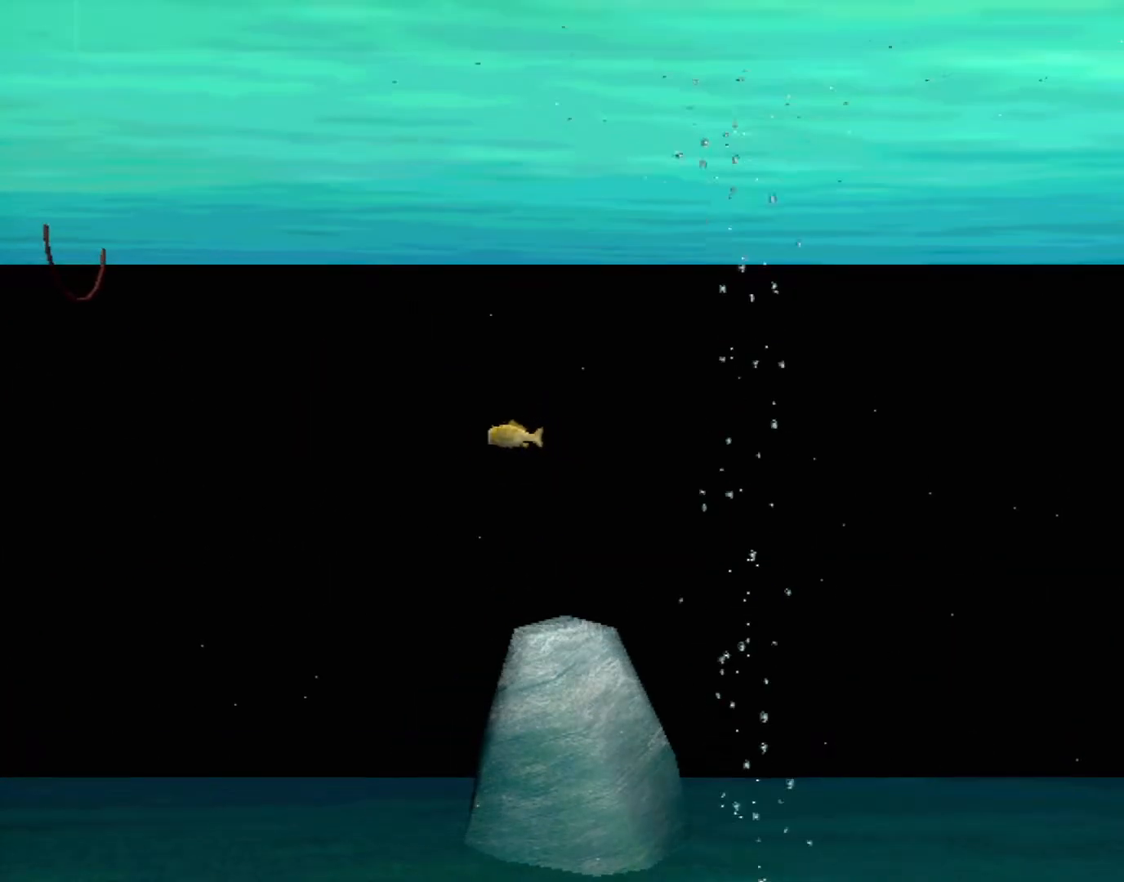
{"buttons": ["B"], "left_stick": "down", "events": [[217, "B", "down"], [383, "left_stick", "down"]]}
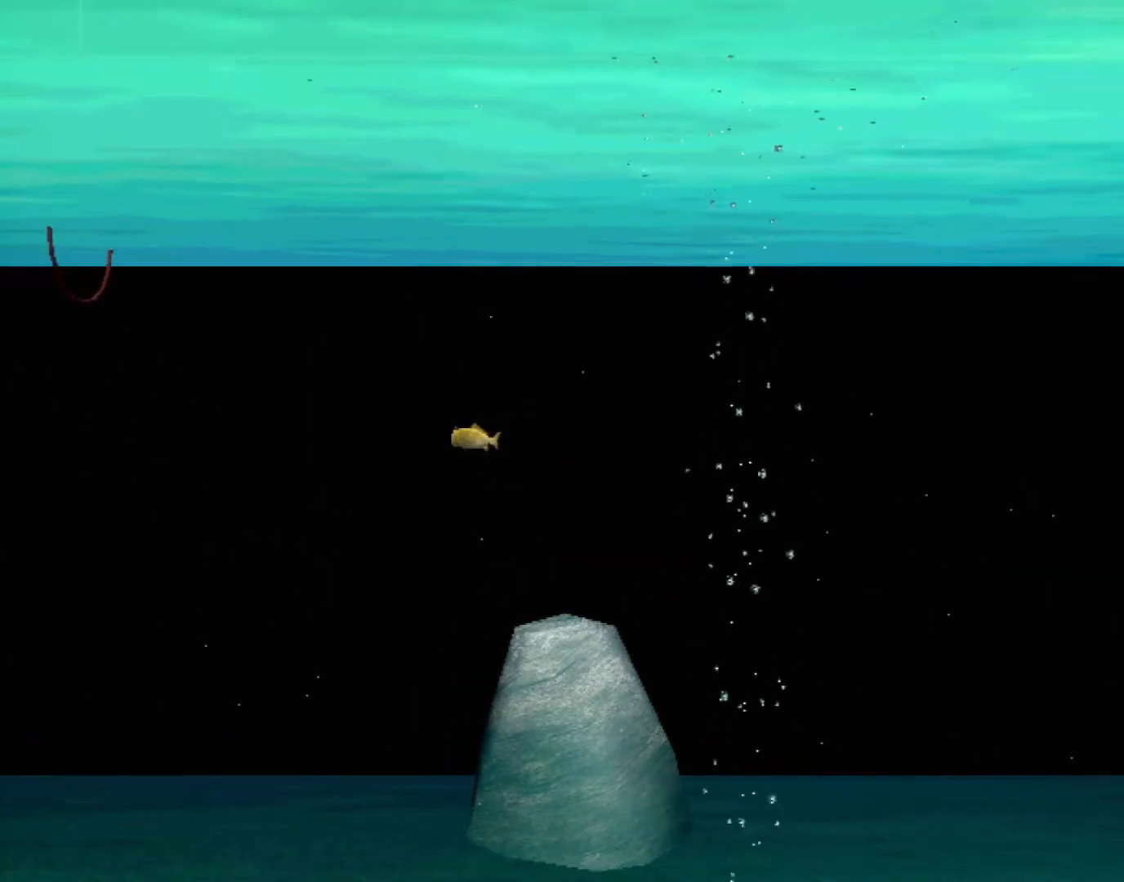
{"buttons": ["B"], "left_stick": "down", "events": []}
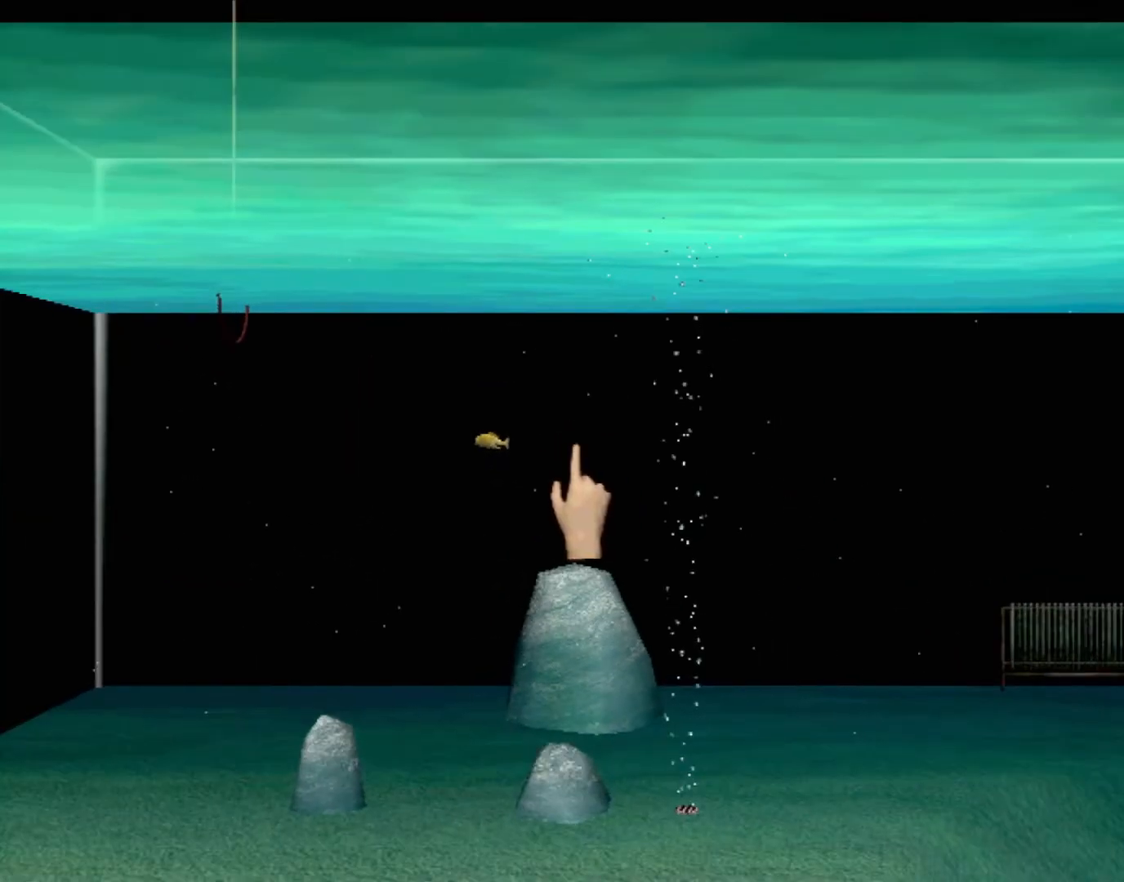
{"buttons": [], "left_stick": "right", "events": [[83, "left_stick", "down-right"], [150, "B", "up"], [183, "left_stick", "right"]]}